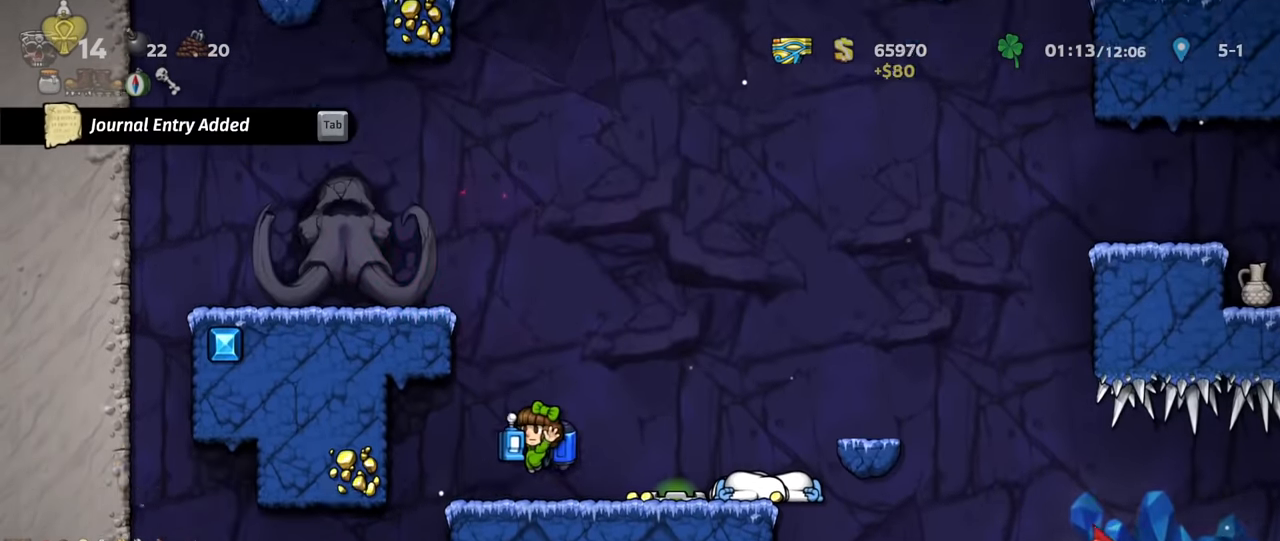
Gameplay with keyboard; each line is a JSON object with the keys held at the frame after it. "events" lists presses ("down") and releases ("up") of "a", "down", "escape", "left", "right", "s", "shift", "space", "up", "x" and "z" between this image and that frame as [ms after this image, input, new state], when the widget could be followed in between. No other keys are recorded. Mouse input is not recorded.
{"keys": [], "events": [[233, "shift", "up"], [266, "left", "up"]]}
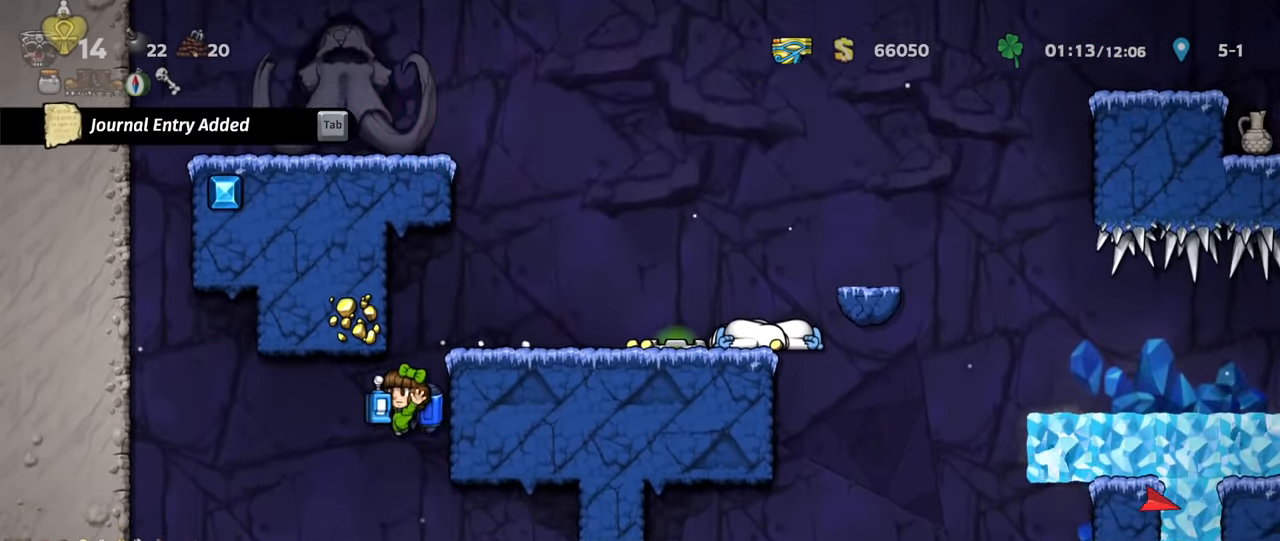
{"keys": ["right"], "events": [[166, "right", "down"], [233, "right", "up"], [500, "right", "down"]]}
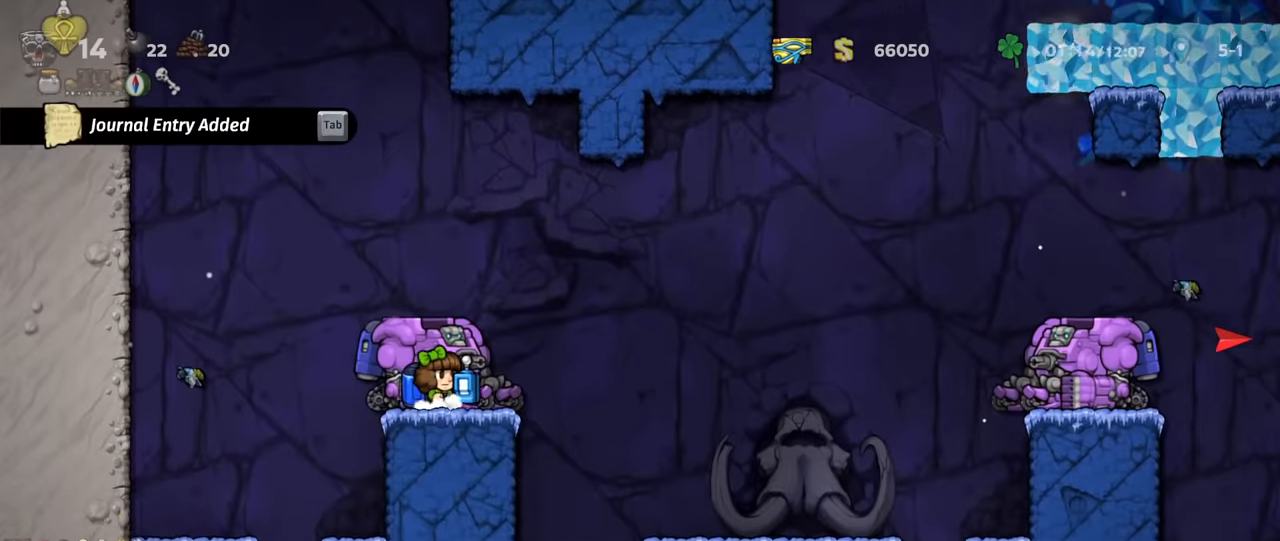
{"keys": [], "events": [[33, "right", "up"], [200, "left", "down"], [233, "left", "up"], [233, "z", "down"], [467, "z", "up"]]}
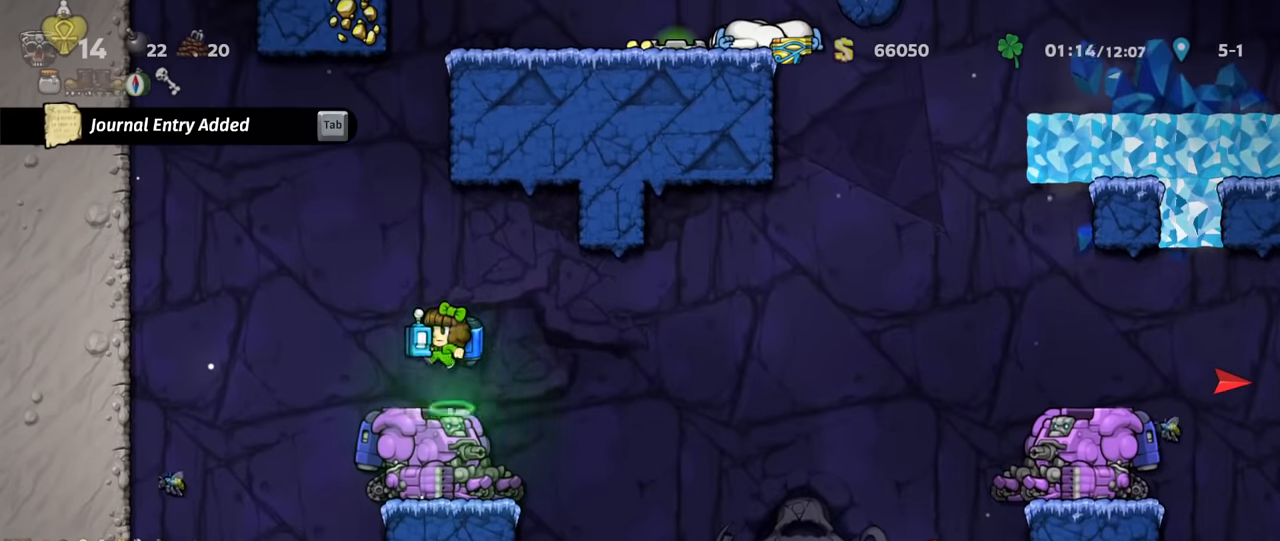
{"keys": ["right", "shift", "z"], "events": [[200, "shift", "down"], [400, "right", "down"], [467, "z", "down"]]}
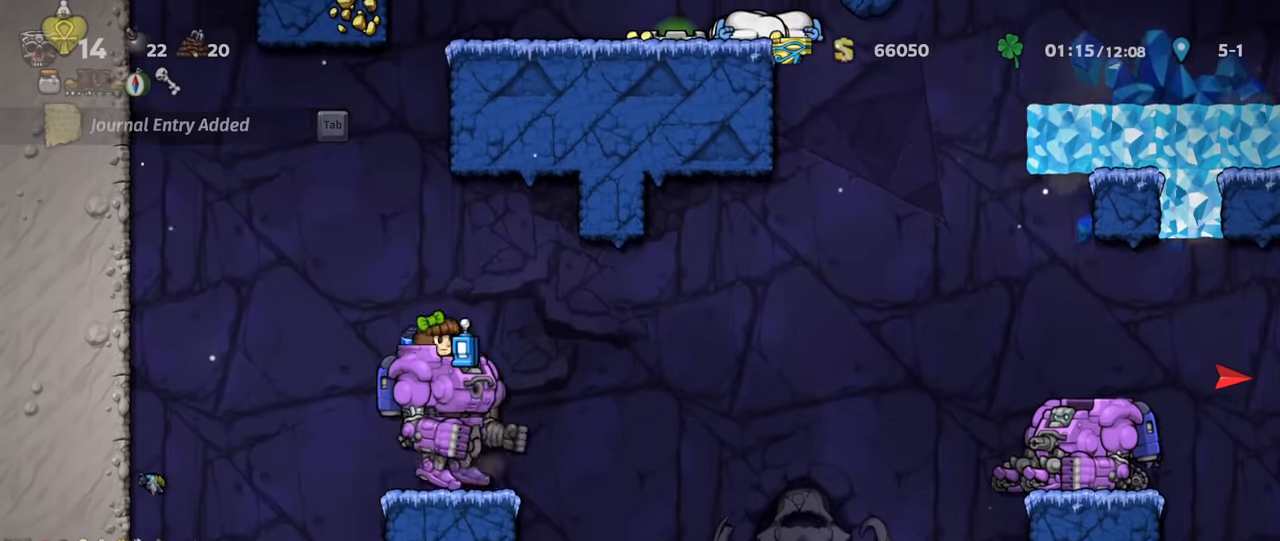
{"keys": ["up"], "events": [[33, "z", "up"], [133, "z", "down"], [200, "z", "up"], [300, "right", "up"], [300, "z", "down"], [433, "z", "up"], [467, "shift", "up"], [467, "up", "down"]]}
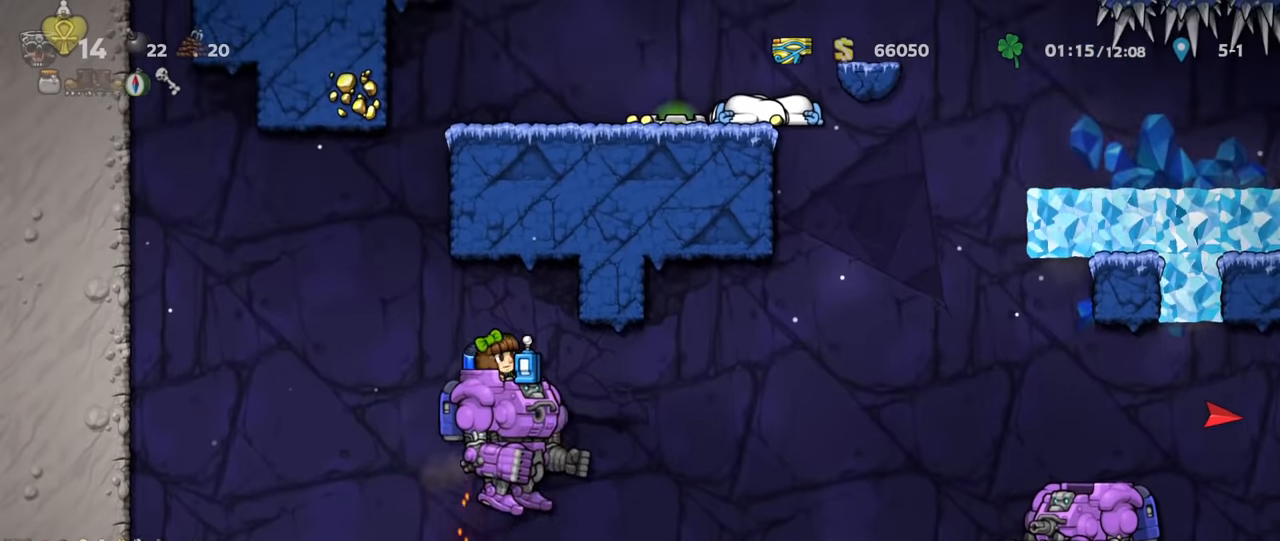
{"keys": [], "events": [[133, "x", "down"], [200, "x", "up"], [400, "up", "up"]]}
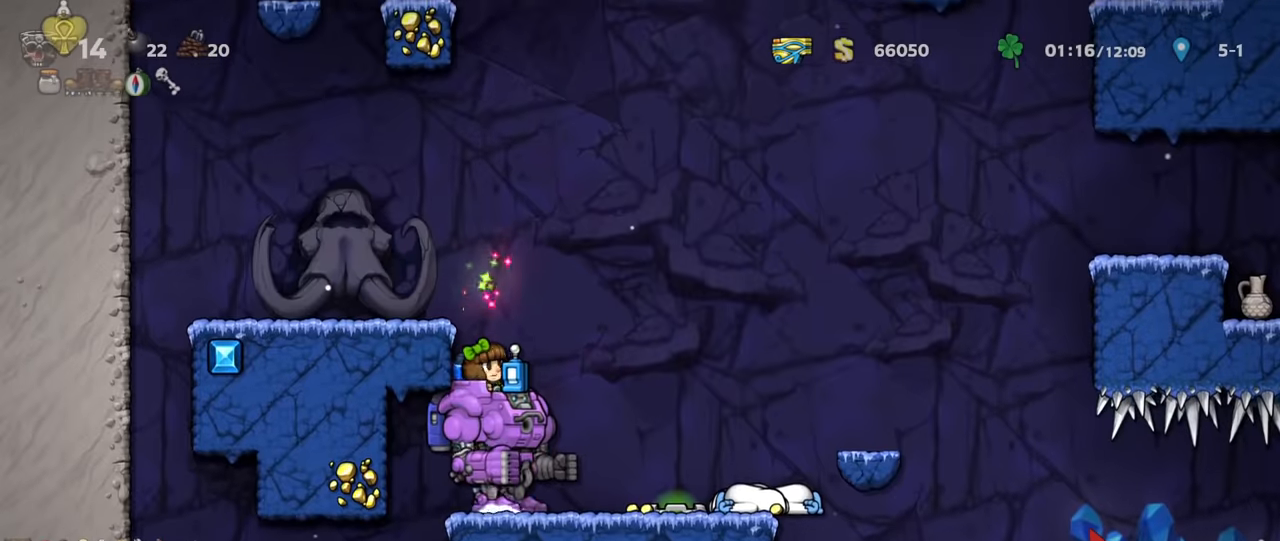
{"keys": ["shift", "z"], "events": [[100, "right", "down"], [100, "shift", "down"], [233, "right", "up"], [233, "z", "down"], [300, "z", "up"], [367, "z", "down"], [433, "z", "up"], [467, "z", "down"]]}
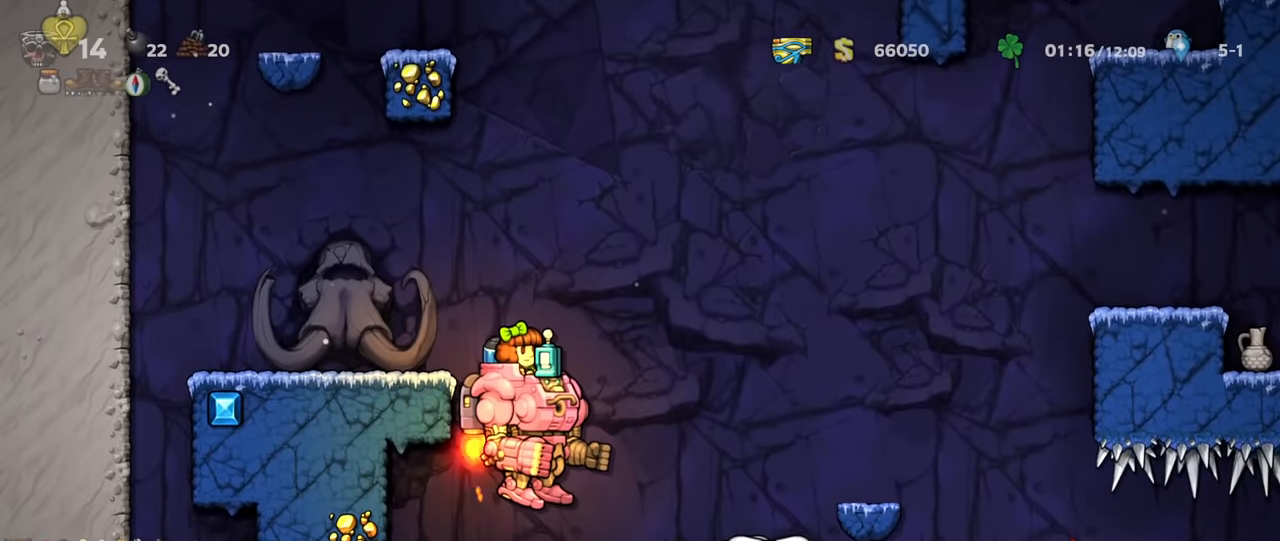
{"keys": ["shift", "z"], "events": []}
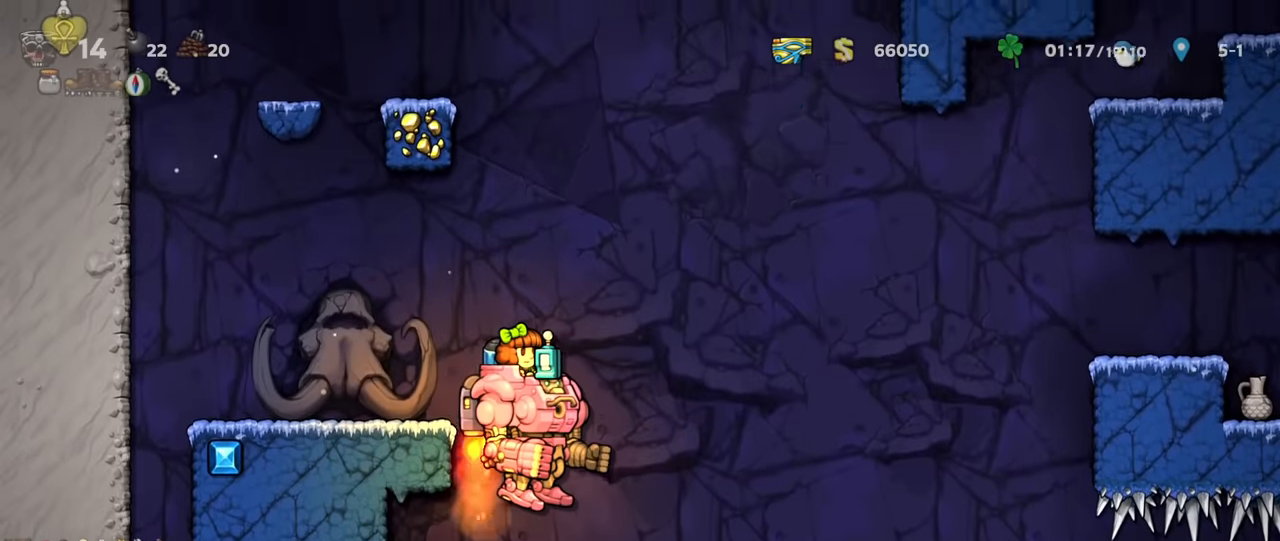
{"keys": [], "events": [[67, "z", "up"], [133, "shift", "up"], [133, "up", "down"], [200, "x", "down"], [267, "x", "up"], [367, "up", "up"]]}
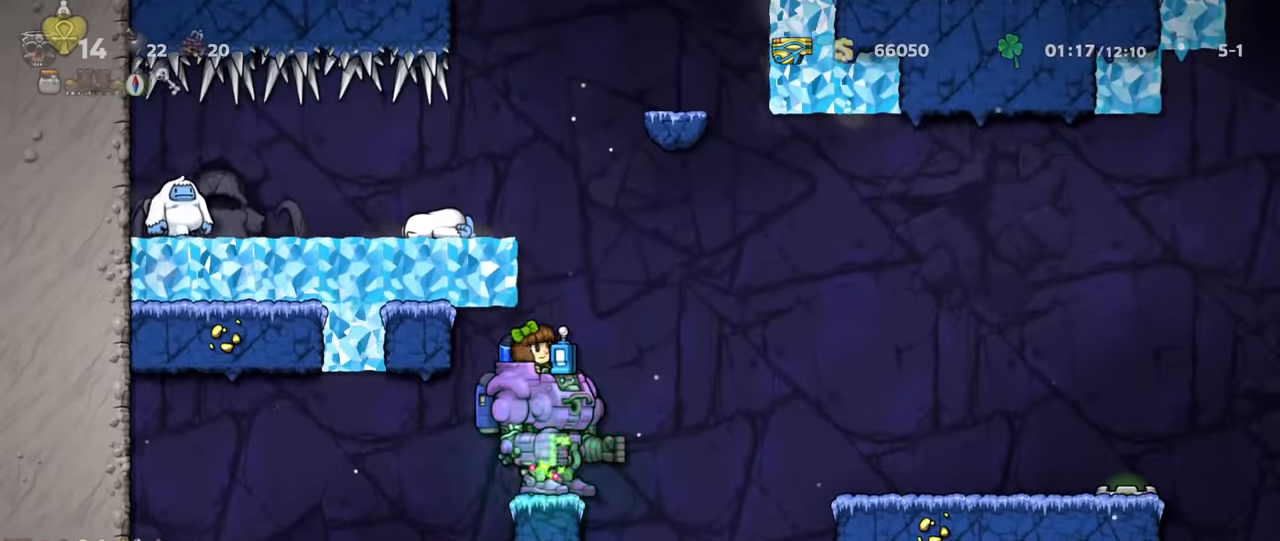
{"keys": ["right"], "events": [[333, "right", "down"]]}
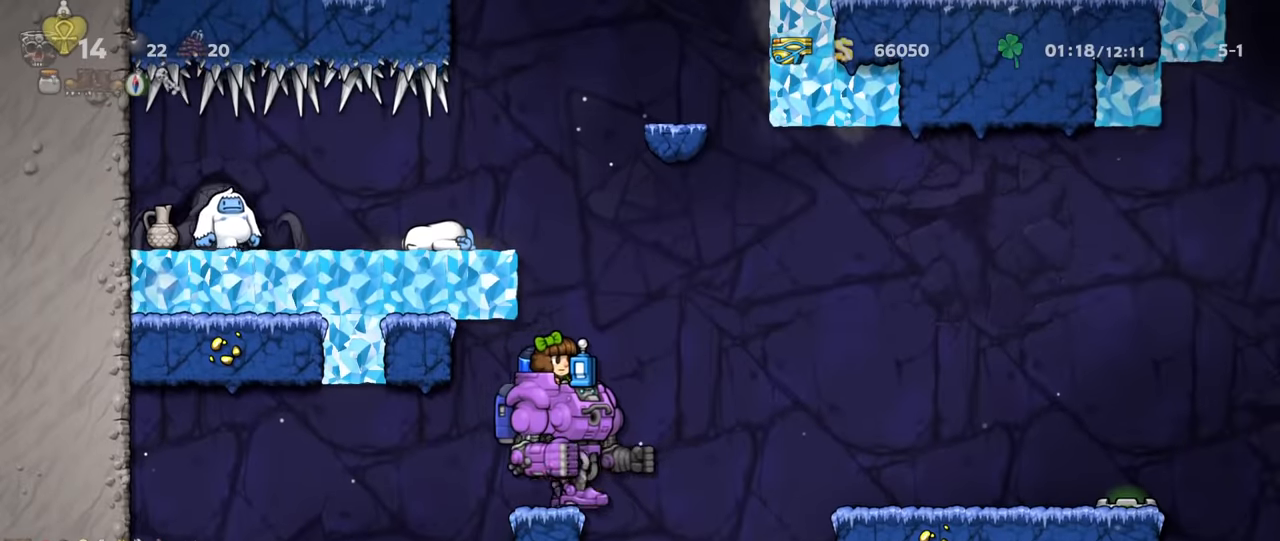
{"keys": ["right", "shift"], "events": [[33, "shift", "down"], [33, "z", "down"], [100, "z", "up"], [200, "z", "down"], [267, "z", "up"], [333, "z", "down"], [433, "z", "up"]]}
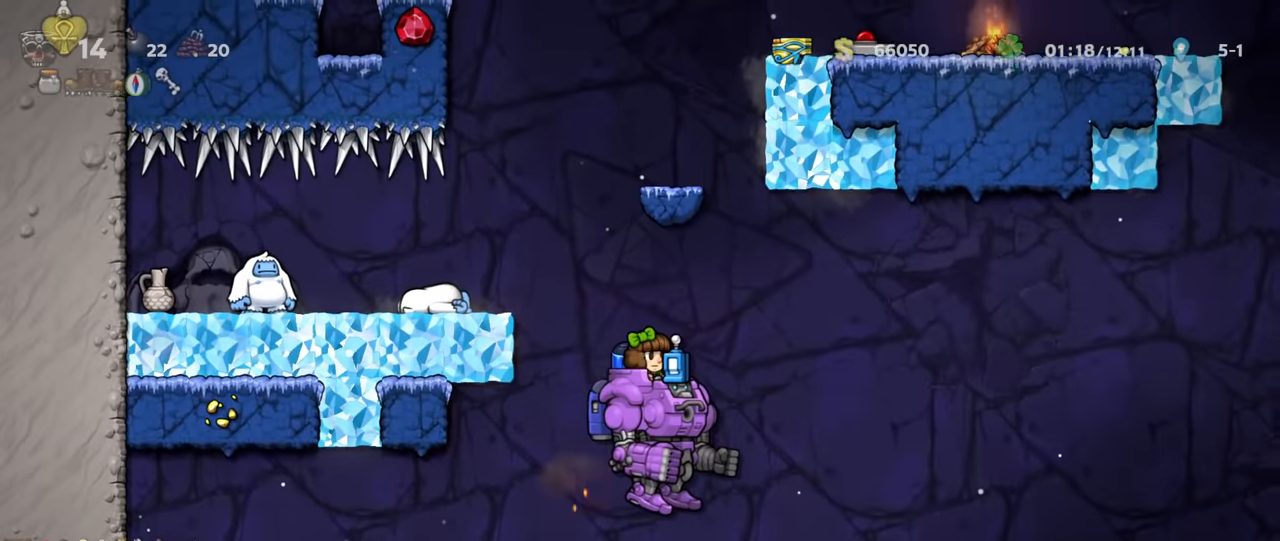
{"keys": ["right", "shift", "z"], "events": [[33, "z", "down"], [100, "shift", "up"], [100, "up", "down"], [100, "z", "up"], [133, "right", "up"], [167, "x", "down"], [200, "x", "up"], [233, "shift", "down"], [233, "up", "up"], [333, "z", "down"], [400, "z", "up"], [466, "right", "down"], [466, "z", "down"]]}
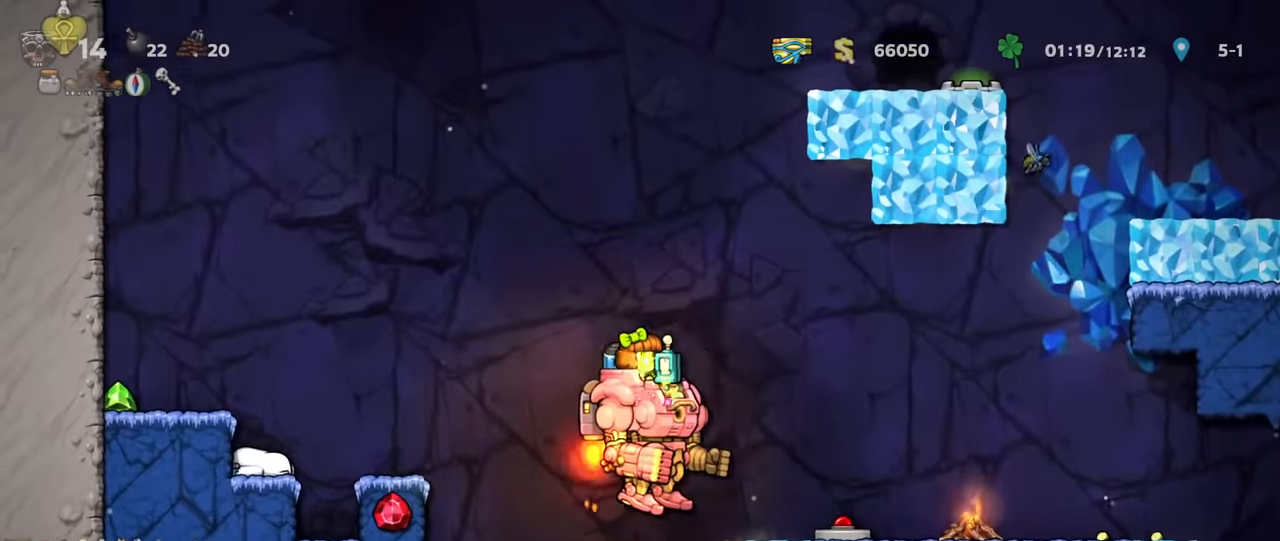
{"keys": [], "events": [[33, "z", "up"], [100, "z", "down"], [166, "z", "up"], [266, "z", "down"], [333, "z", "up"], [366, "shift", "up"], [466, "right", "up"]]}
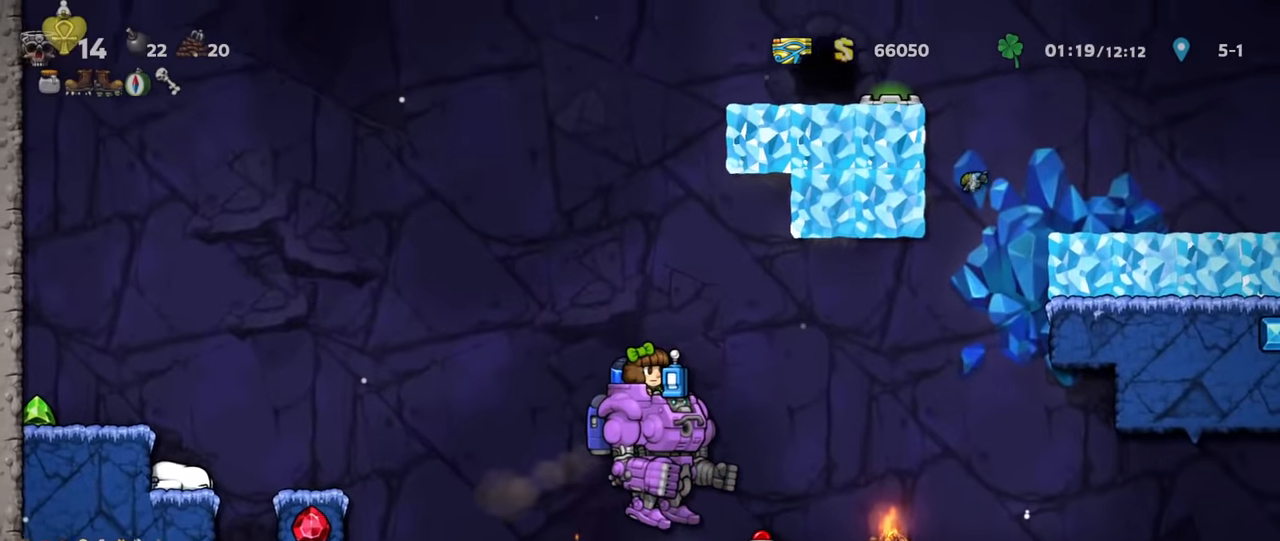
{"keys": ["up"], "events": [[200, "z", "down"], [266, "up", "down"], [266, "z", "up"], [400, "x", "down"], [433, "x", "up"]]}
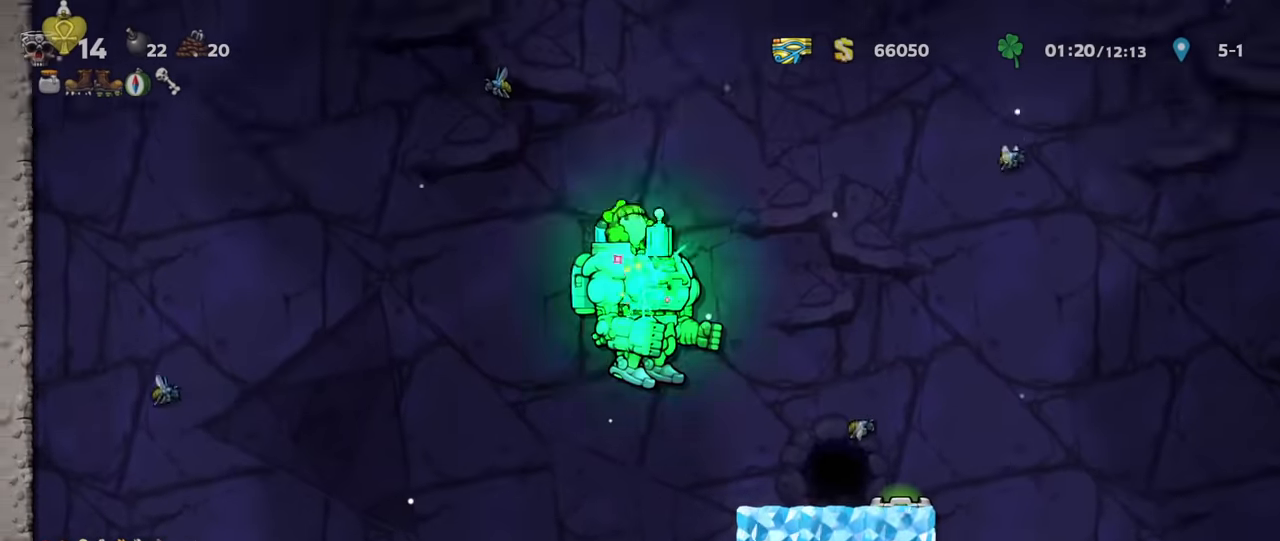
{"keys": ["right"], "events": [[33, "shift", "down"], [66, "up", "up"], [66, "z", "down"], [100, "right", "down"], [166, "z", "up"], [233, "z", "down"], [333, "z", "up"], [433, "shift", "up"]]}
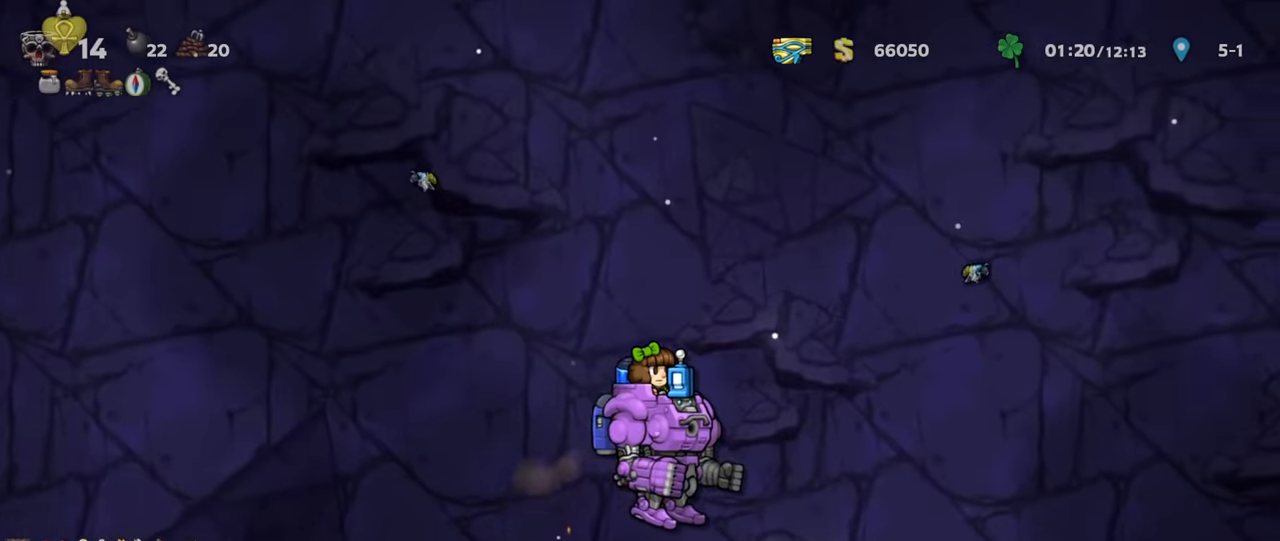
{"keys": ["left", "shift"], "events": [[166, "right", "up"], [233, "left", "down"], [300, "shift", "down"], [333, "z", "down"], [400, "z", "up"]]}
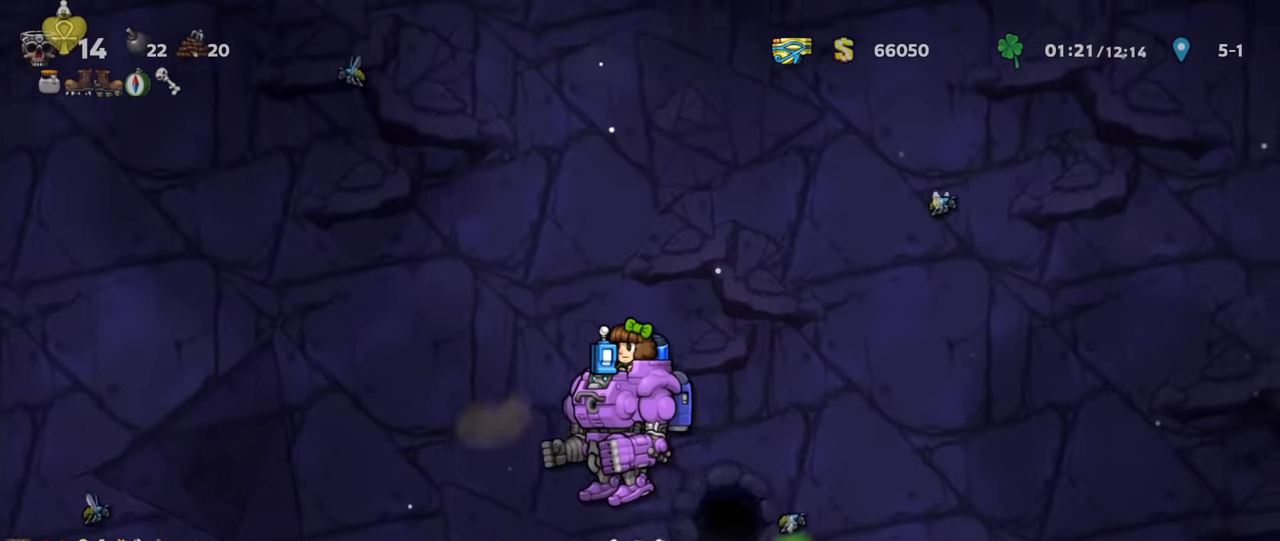
{"keys": ["left", "shift", "z"], "events": [[33, "z", "down"], [66, "z", "up"], [166, "z", "down"], [200, "z", "up"], [333, "z", "down"], [366, "z", "up"], [500, "z", "down"]]}
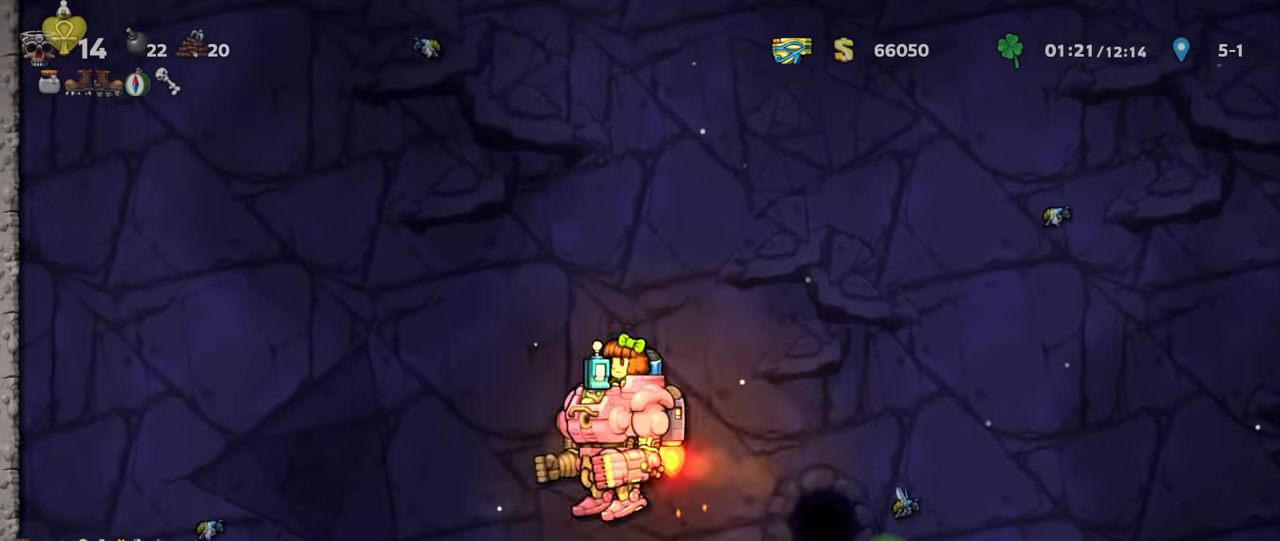
{"keys": ["left", "shift"], "events": [[66, "z", "up"], [133, "z", "down"], [200, "z", "up"], [266, "z", "down"], [333, "z", "up"], [433, "z", "down"], [466, "z", "up"]]}
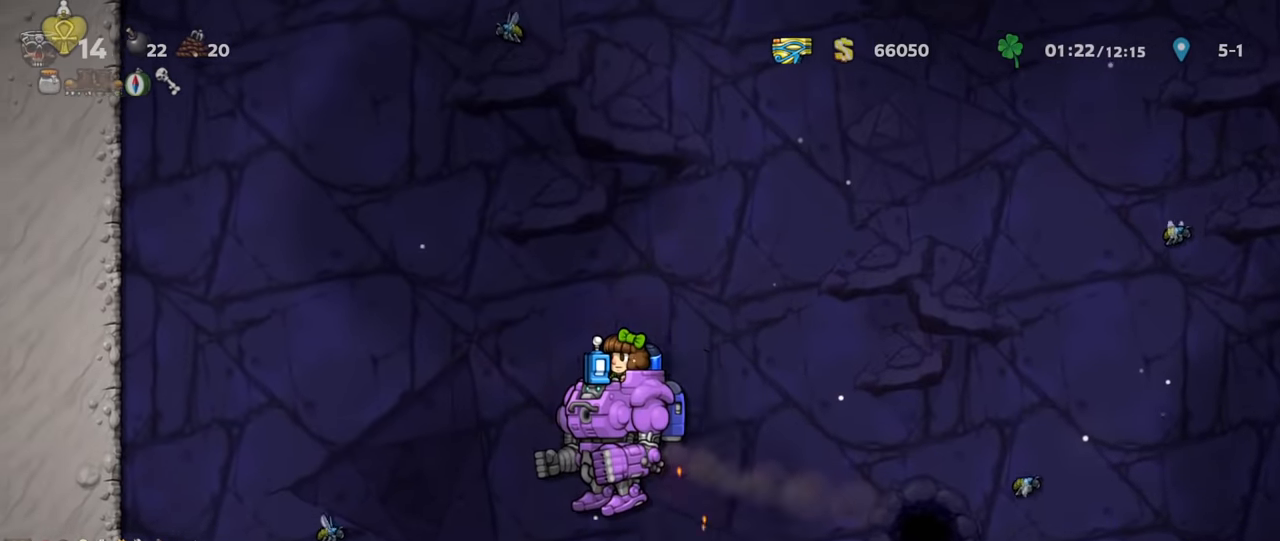
{"keys": ["shift", "up", "x"], "events": [[33, "z", "down"], [133, "z", "up"], [200, "left", "up"], [200, "up", "down"], [233, "x", "down"], [266, "x", "up"], [333, "x", "down"], [400, "x", "up"], [466, "x", "down"]]}
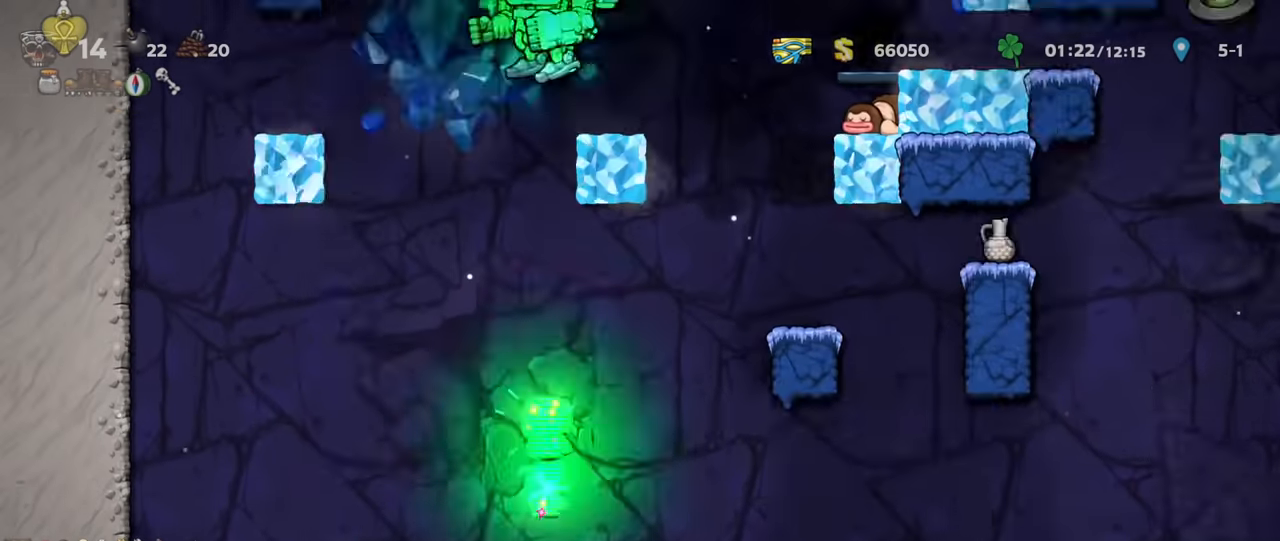
{"keys": ["right", "shift"], "events": [[33, "x", "up"], [100, "up", "up"], [166, "z", "down"], [200, "z", "up"], [300, "z", "down"], [366, "z", "up"], [500, "right", "down"]]}
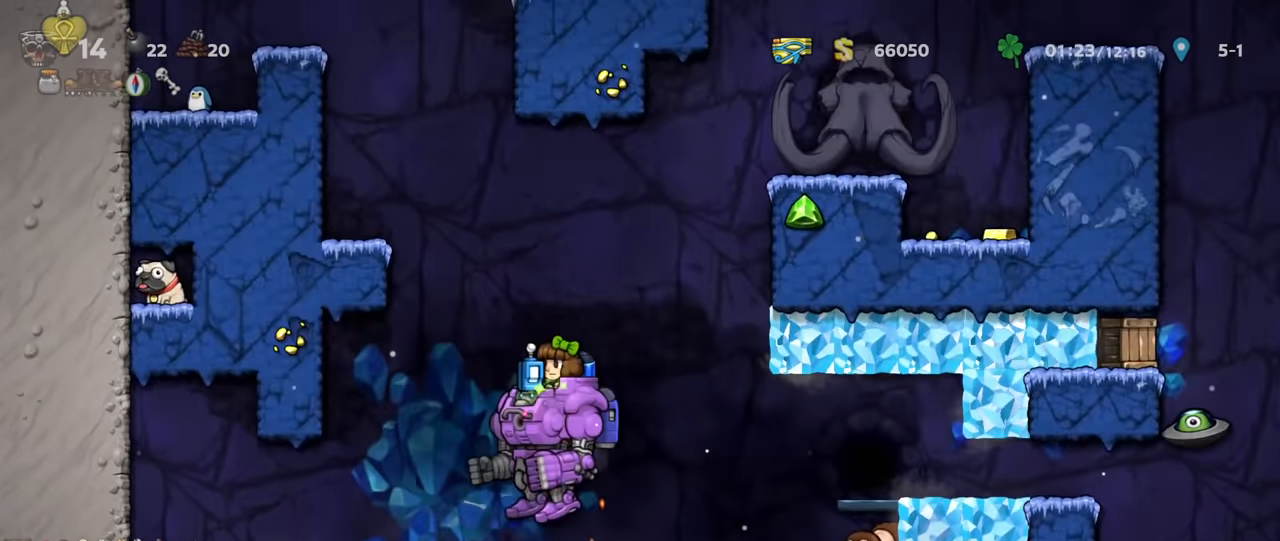
{"keys": ["shift", "z"], "events": [[33, "z", "down"], [66, "z", "up"], [100, "shift", "up"], [266, "right", "up"], [366, "z", "down"], [400, "z", "up"], [466, "shift", "down"], [466, "z", "down"]]}